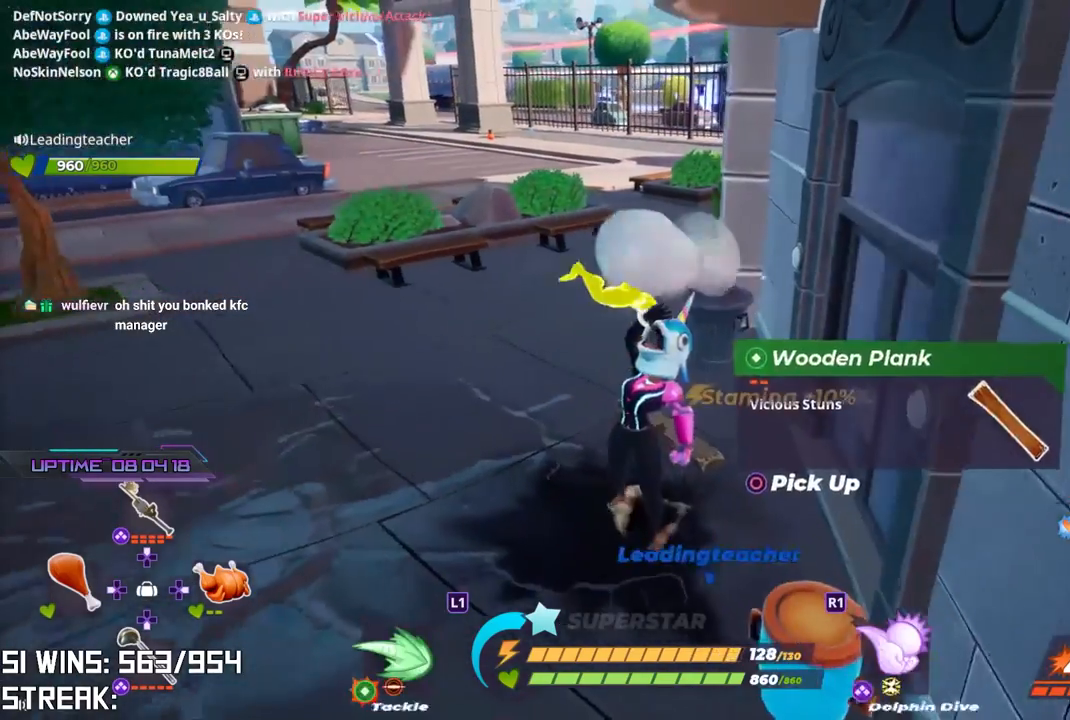
Gameplay with a controller (PlayStation layout); each line is a JSON object with the inputs held at the frame after it (dt_ms = milliseconds from this image to that frame). "button_events" lists button changes between this image and that frame as [ms after this image, input, new state], when the widget could be followed in between (sticks are given only as held states).
{"dt_ms": 500, "buttons": [], "left_stick": "down-right", "right_stick": "center", "button_events": []}
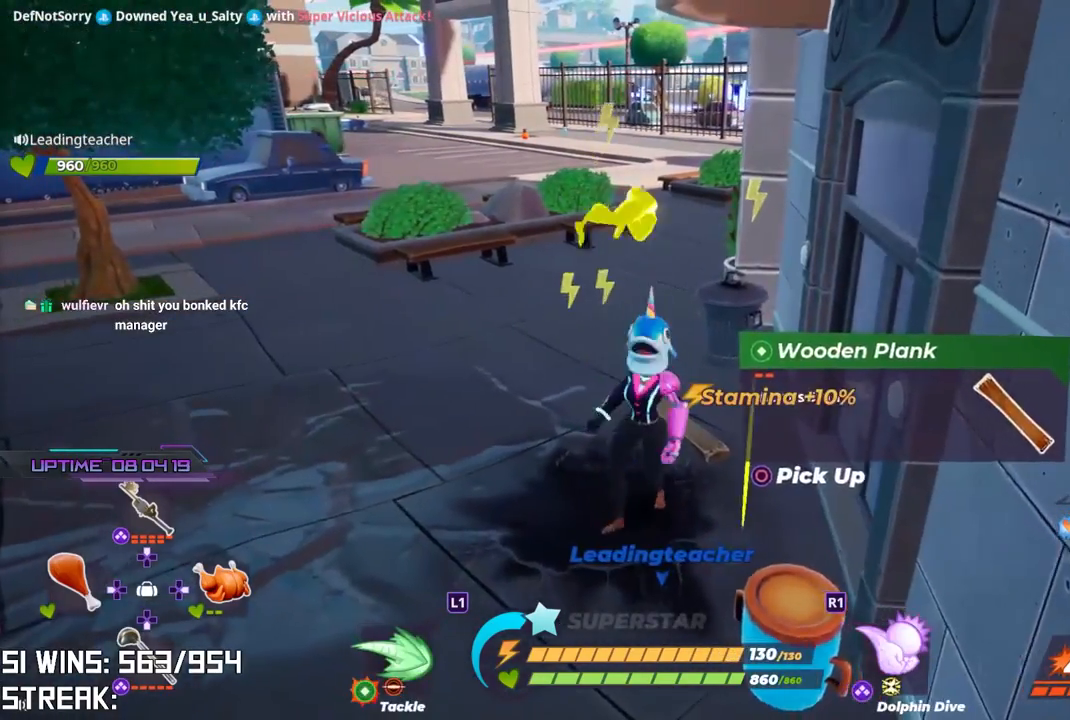
{"dt_ms": 500, "buttons": ["CIRCLE"], "left_stick": "center", "right_stick": "center", "button_events": [[400, "CIRCLE", "down"]]}
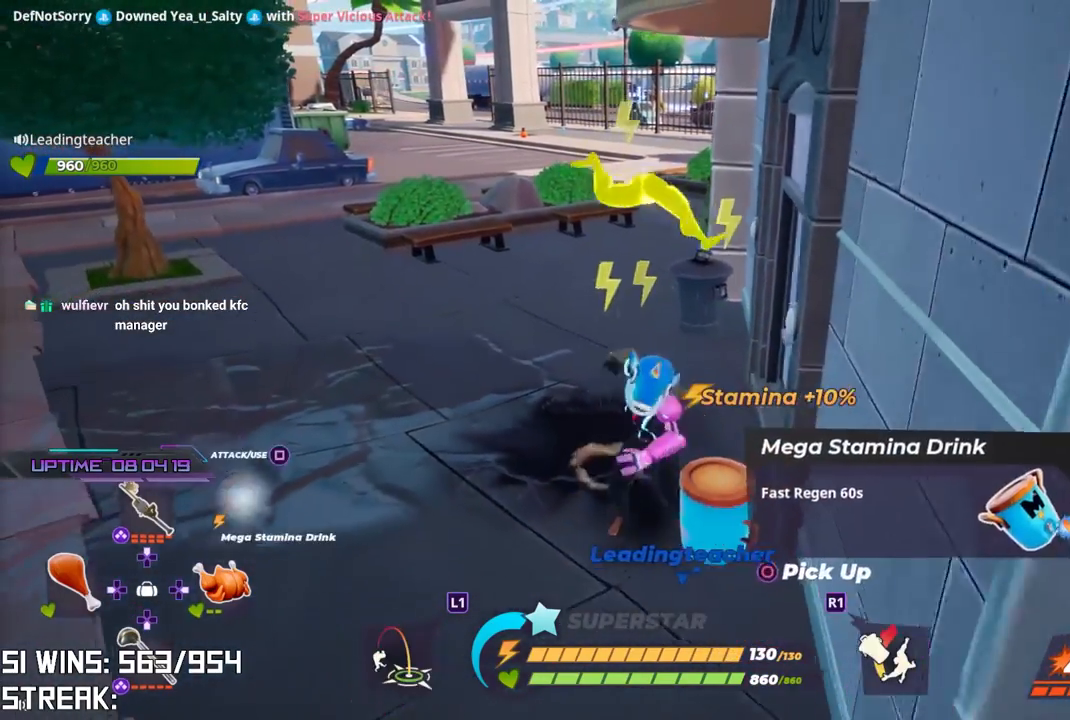
{"dt_ms": 500, "buttons": [], "left_stick": "up-left", "right_stick": "center", "button_events": [[33, "CIRCLE", "up"], [383, "SQUARE", "down"], [483, "SQUARE", "up"]]}
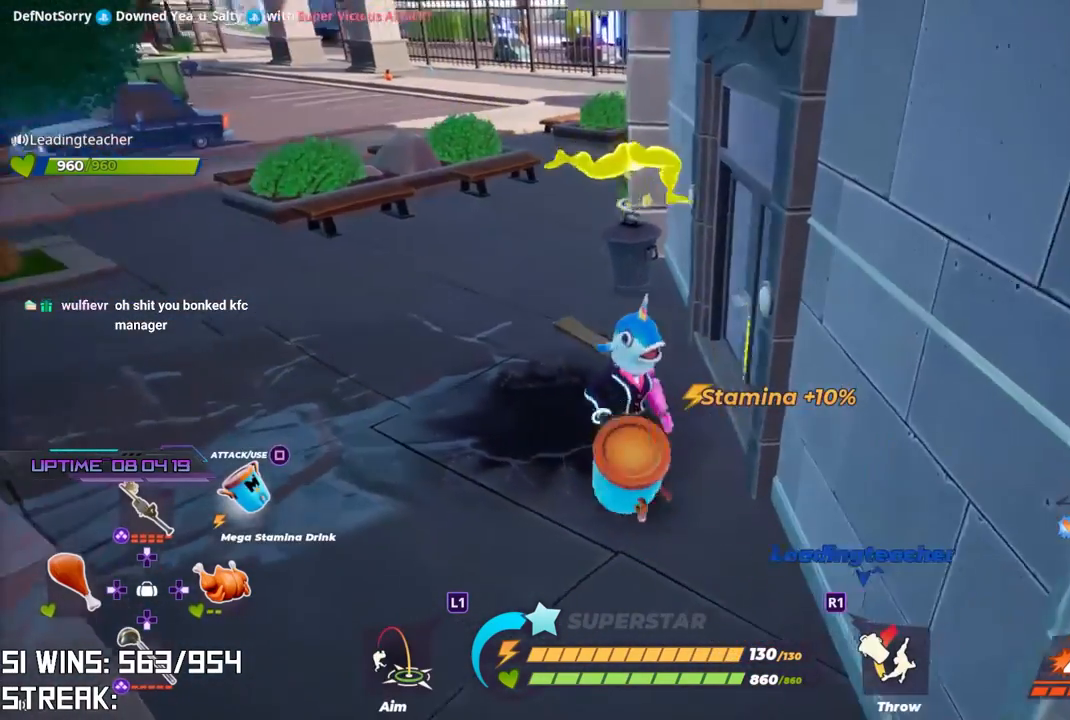
{"dt_ms": 500, "buttons": [], "left_stick": "up", "right_stick": "center", "button_events": []}
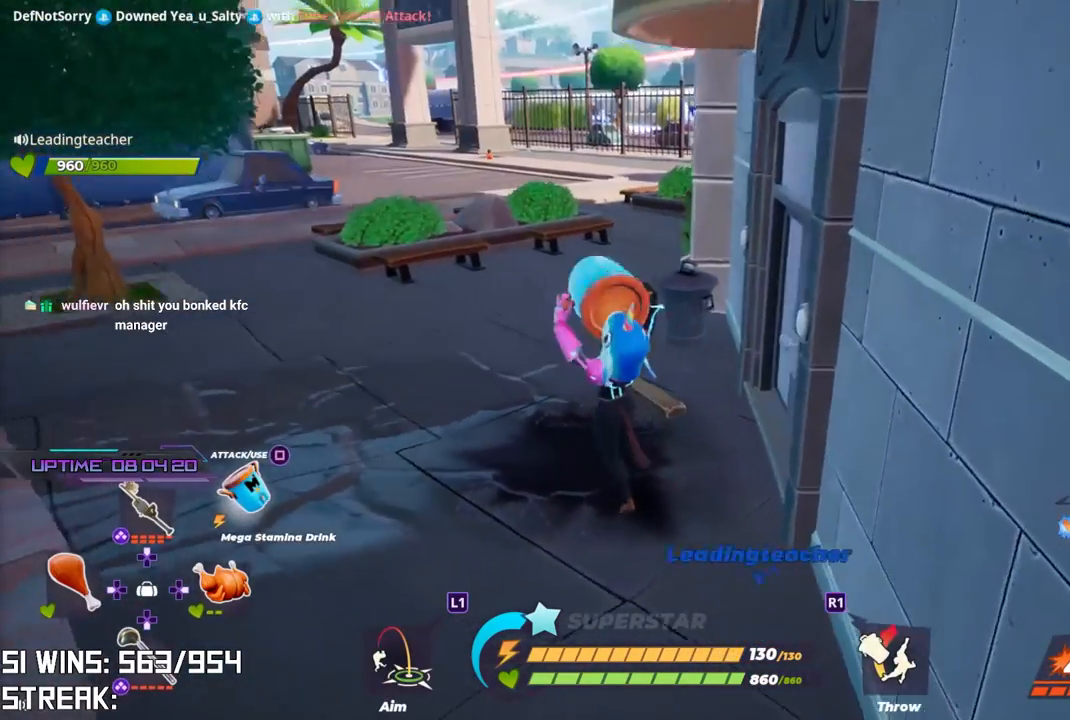
{"dt_ms": 500, "buttons": [], "left_stick": "up", "right_stick": "center", "button_events": []}
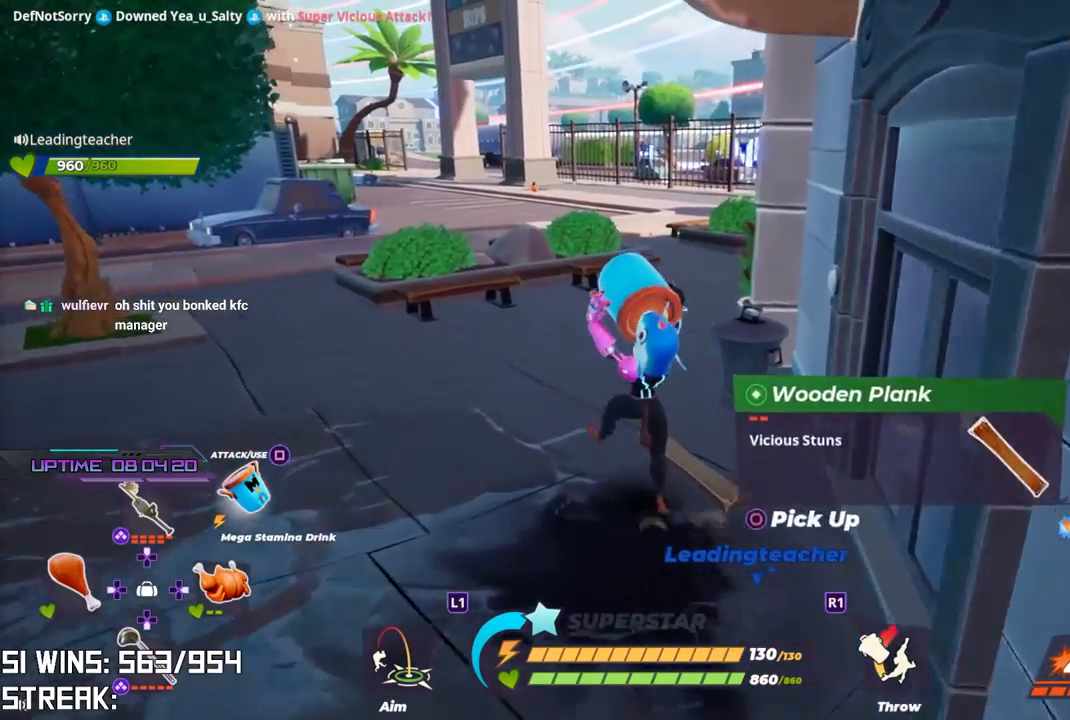
{"dt_ms": 500, "buttons": [], "left_stick": "down-right", "right_stick": "center", "button_events": []}
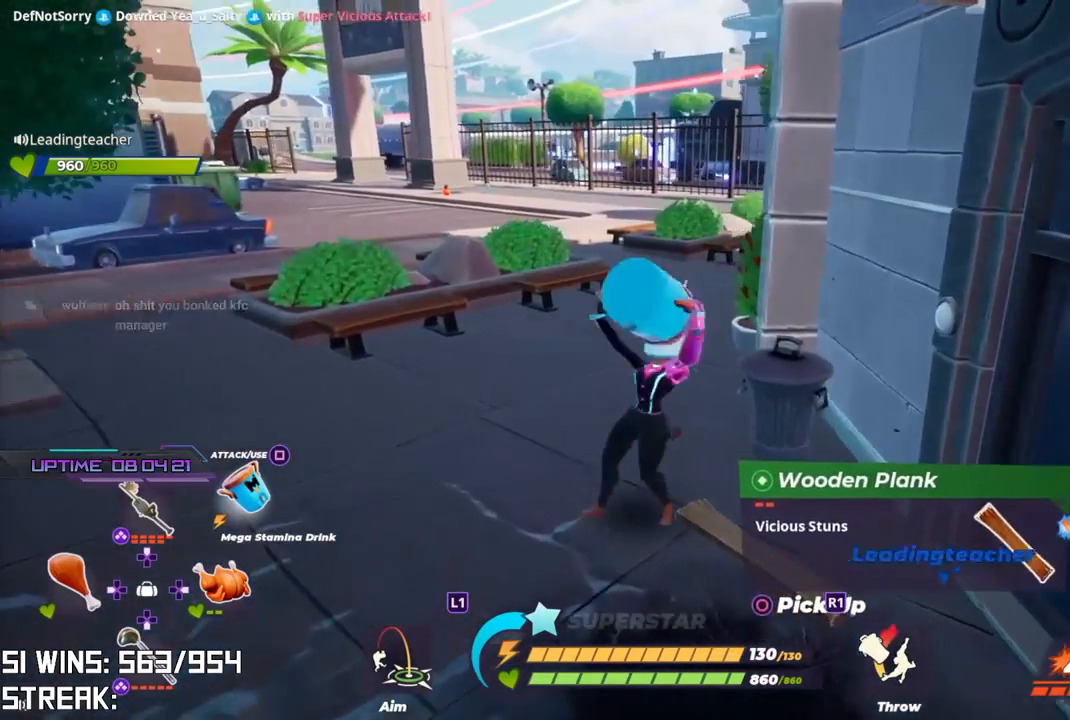
{"dt_ms": 500, "buttons": [], "left_stick": "center", "right_stick": "center", "button_events": []}
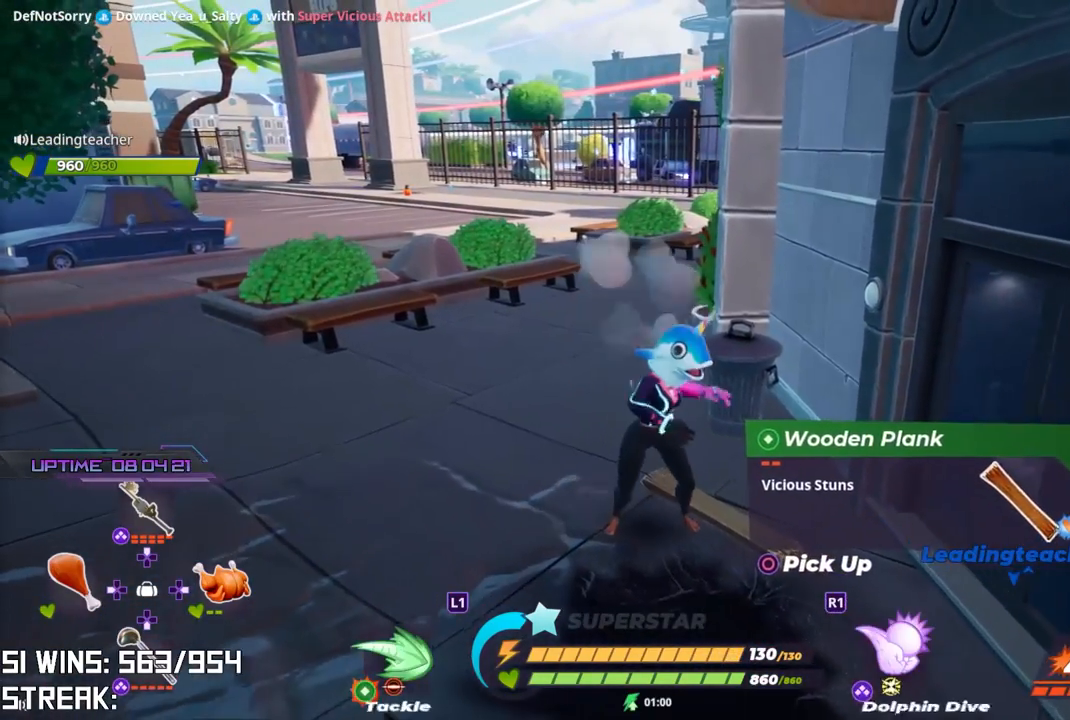
{"dt_ms": 500, "buttons": ["CIRCLE"], "left_stick": "center", "right_stick": "center", "button_events": [[150, "CIRCLE", "down"], [283, "CIRCLE", "up"], [367, "CIRCLE", "down"], [433, "CIRCLE", "up"], [500, "CIRCLE", "down"]]}
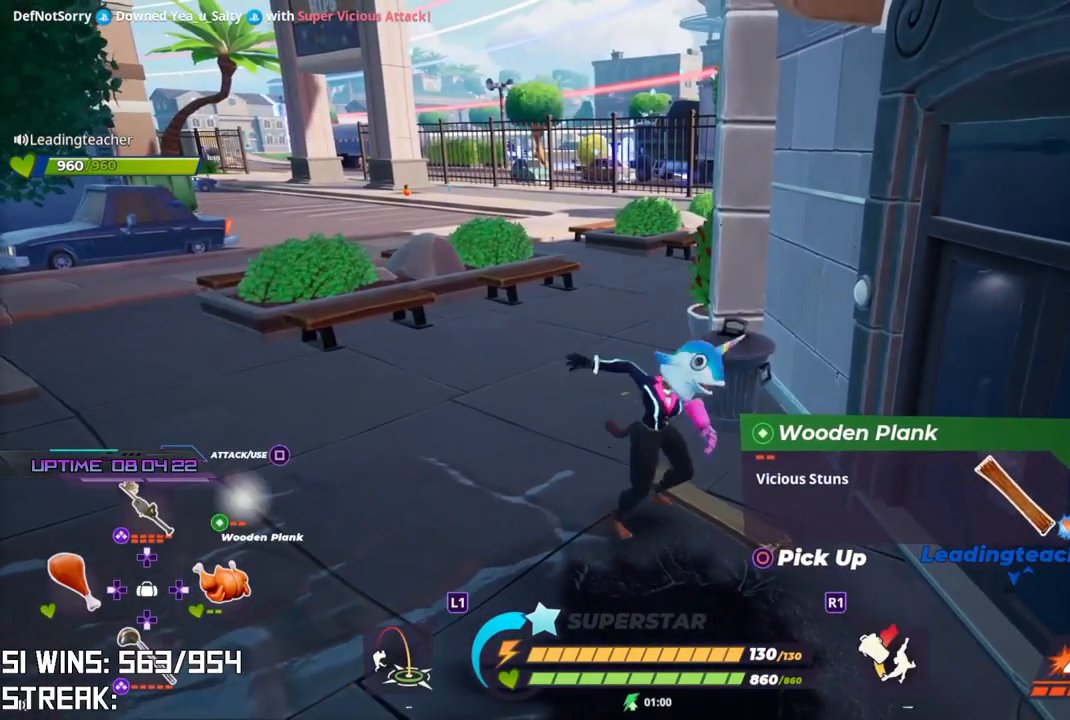
{"dt_ms": 500, "buttons": ["L2"], "left_stick": "up-left", "right_stick": "center", "button_events": [[83, "CIRCLE", "up"], [283, "L2", "down"]]}
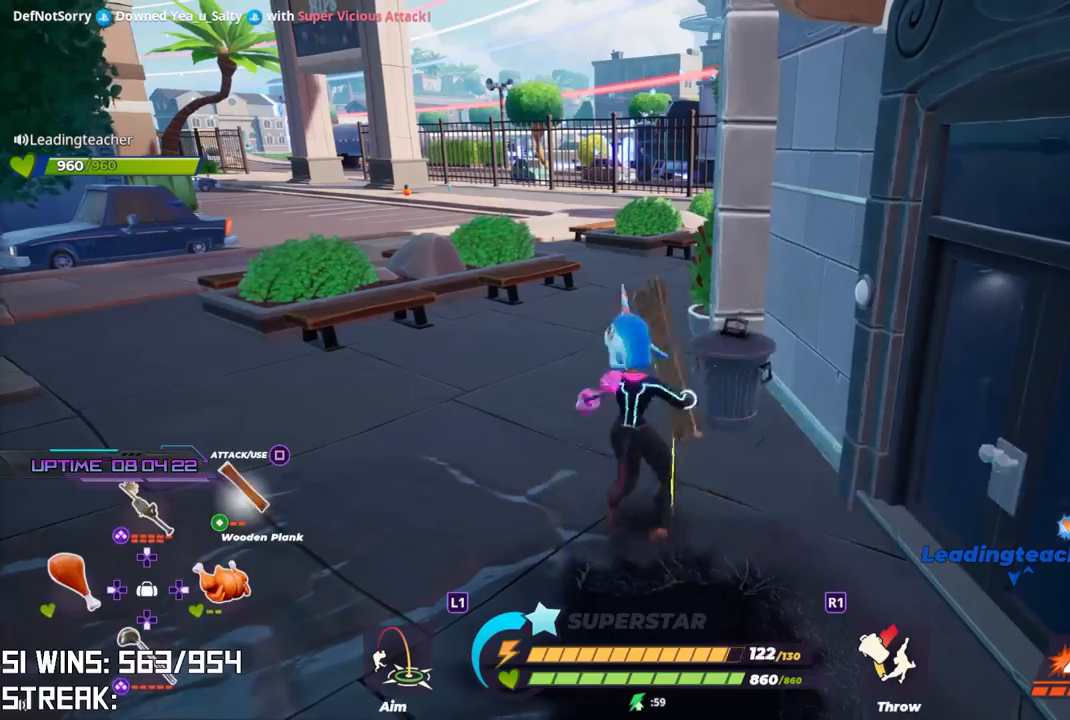
{"dt_ms": 1000, "buttons": ["L2"], "left_stick": "up-left", "right_stick": "center"}
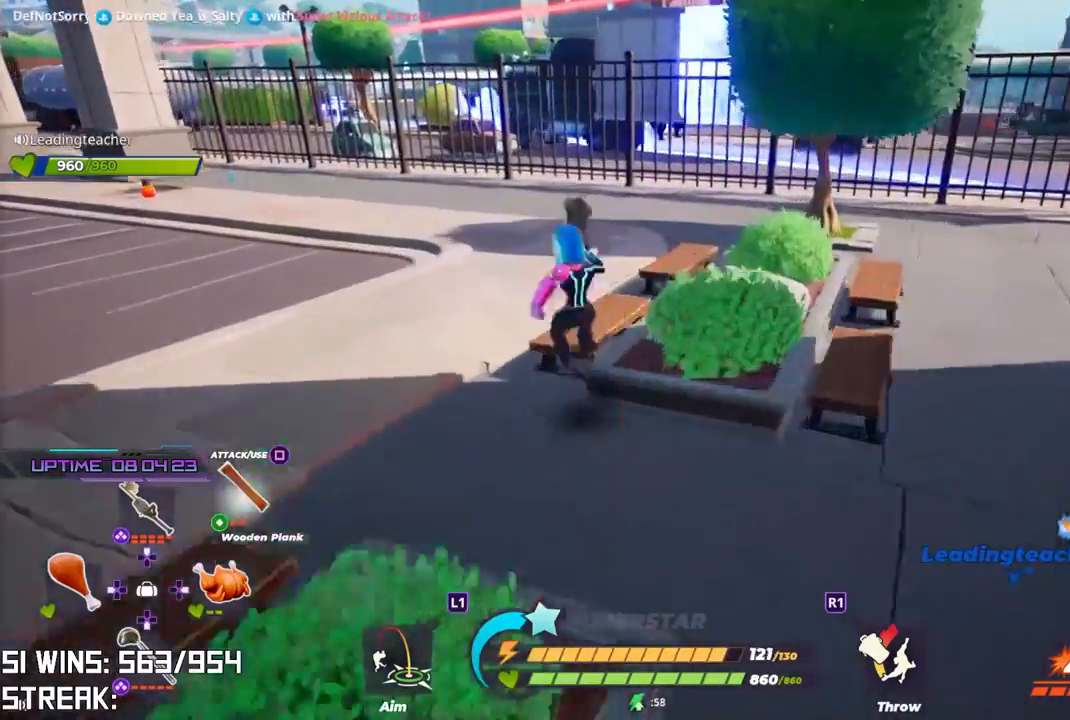
{"dt_ms": 500, "buttons": ["L2"], "left_stick": "up-left", "right_stick": "center", "button_events": []}
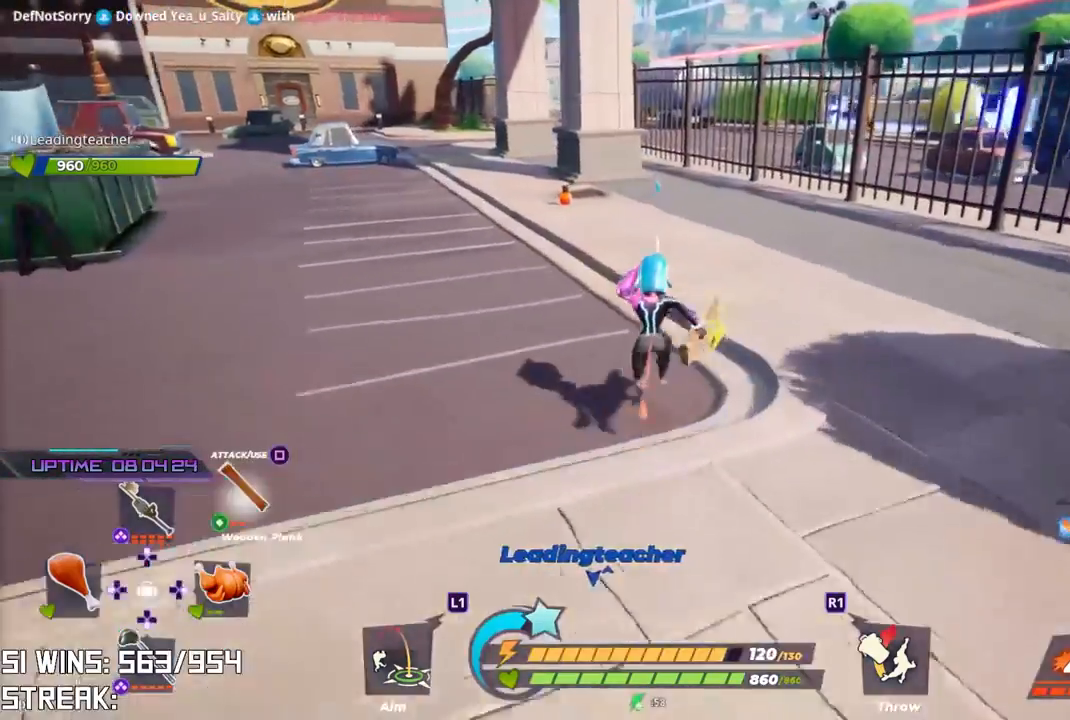
{"dt_ms": 500, "buttons": [], "left_stick": "down-left", "right_stick": "center", "button_events": [[167, "CROSS", "down"], [250, "CROSS", "up"], [283, "L2", "up"]]}
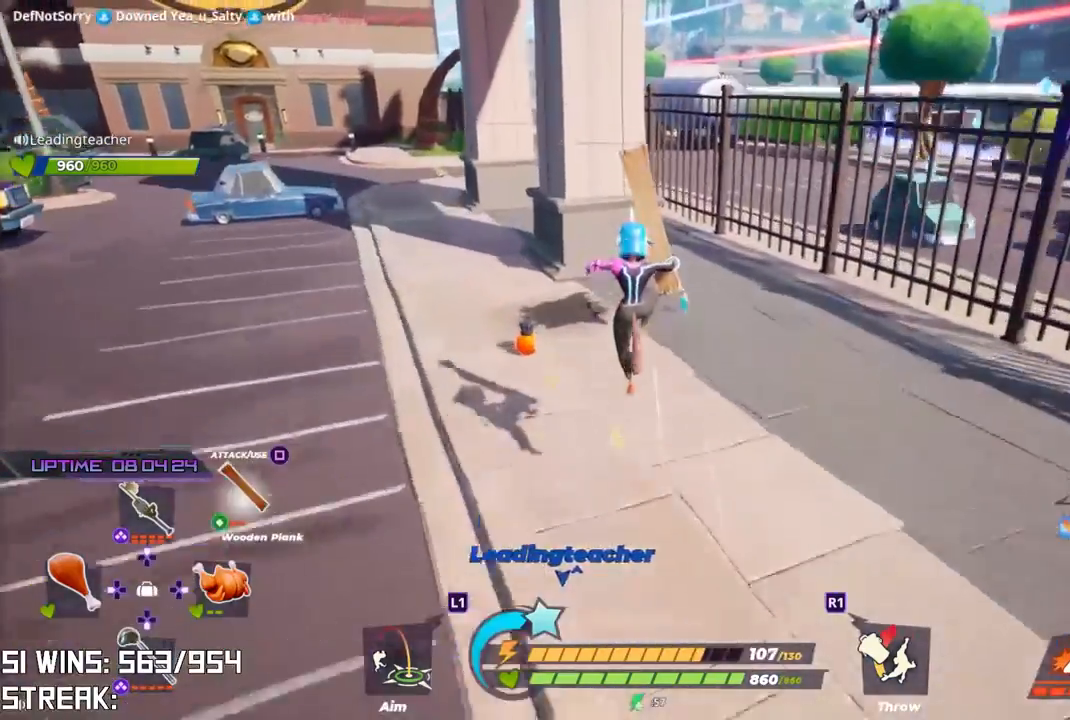
{"dt_ms": 500, "buttons": [], "left_stick": "left", "right_stick": "center", "button_events": []}
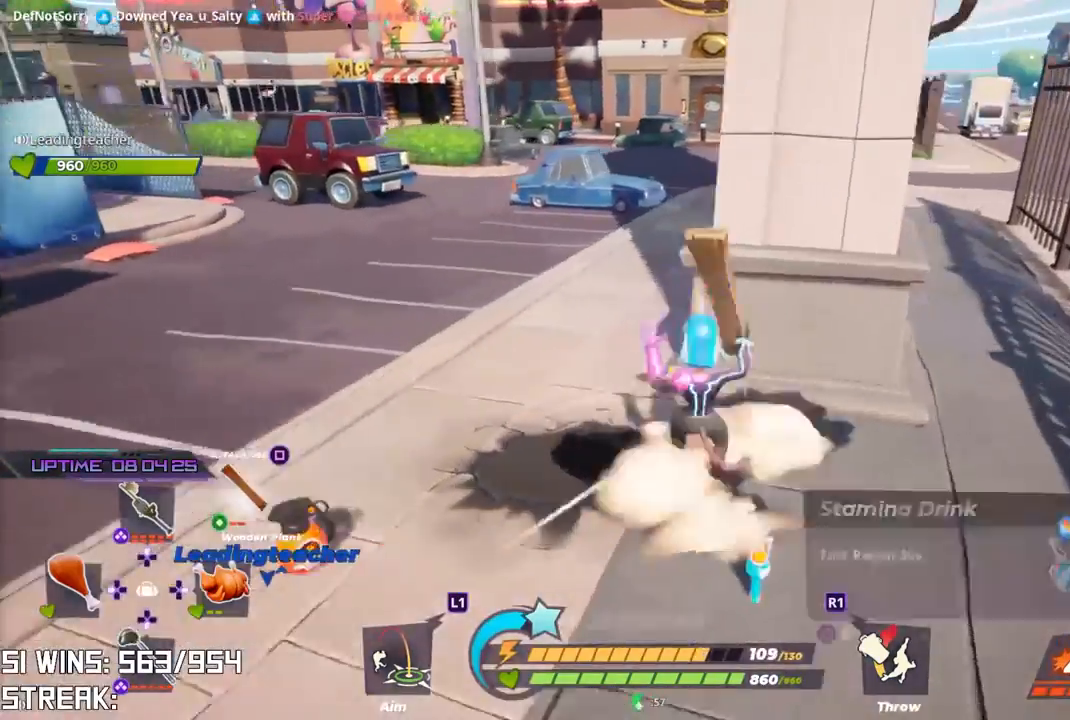
{"dt_ms": 500, "buttons": [], "left_stick": "left", "right_stick": "center", "button_events": []}
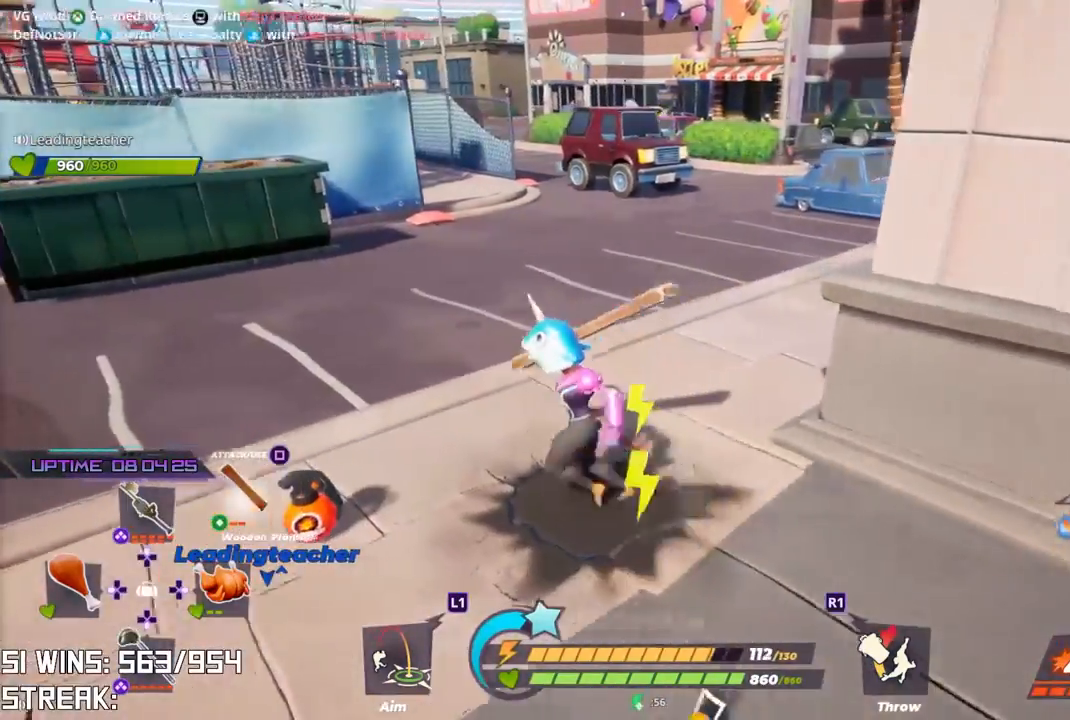
{"dt_ms": 500, "buttons": [], "left_stick": "down-left", "right_stick": "center", "button_events": [[383, "CIRCLE", "down"], [483, "CIRCLE", "up"]]}
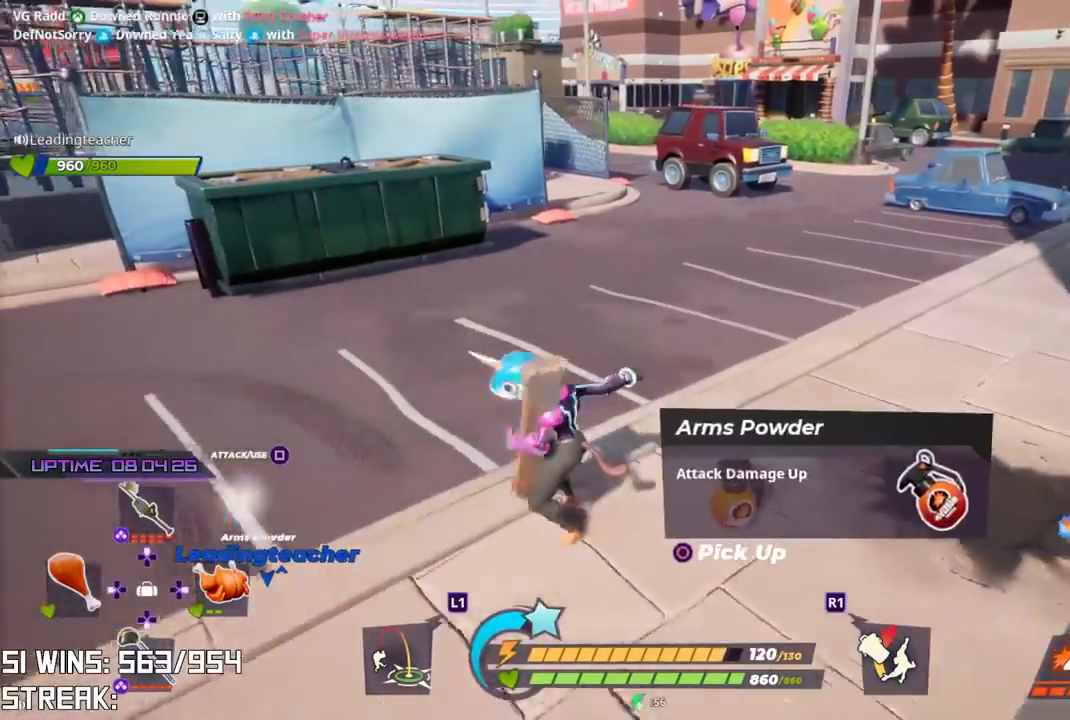
{"dt_ms": 500, "buttons": [], "left_stick": "down-right", "right_stick": "center", "button_events": [[283, "SQUARE", "down"], [417, "SQUARE", "up"]]}
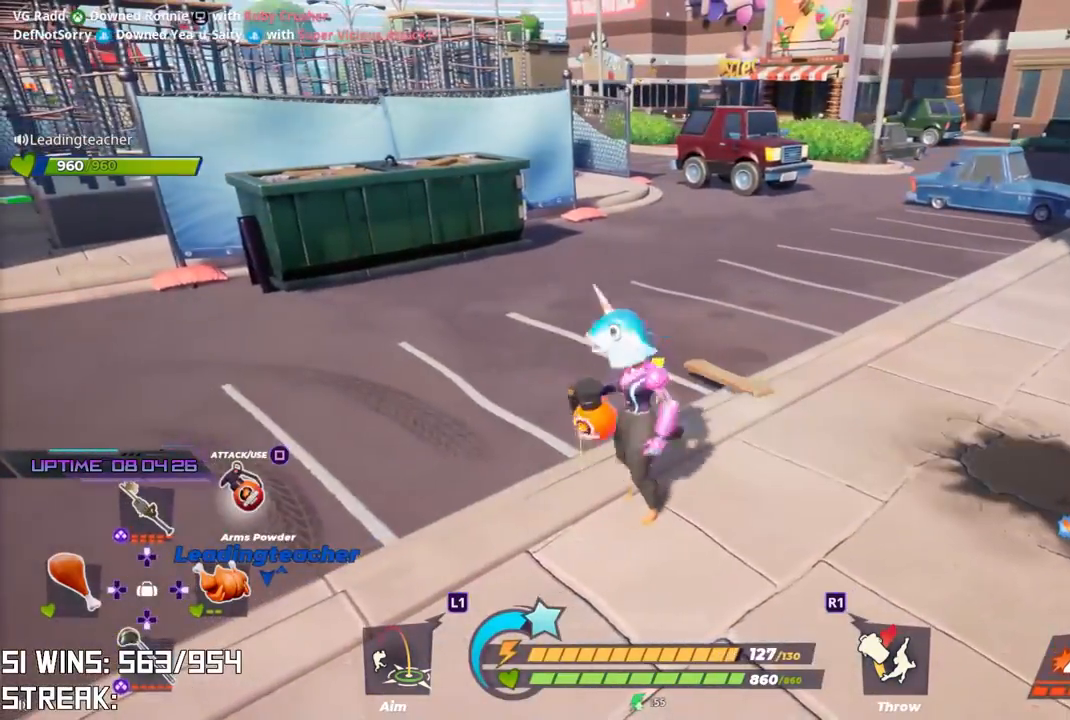
{"dt_ms": 500, "buttons": [], "left_stick": "right", "right_stick": "center", "button_events": []}
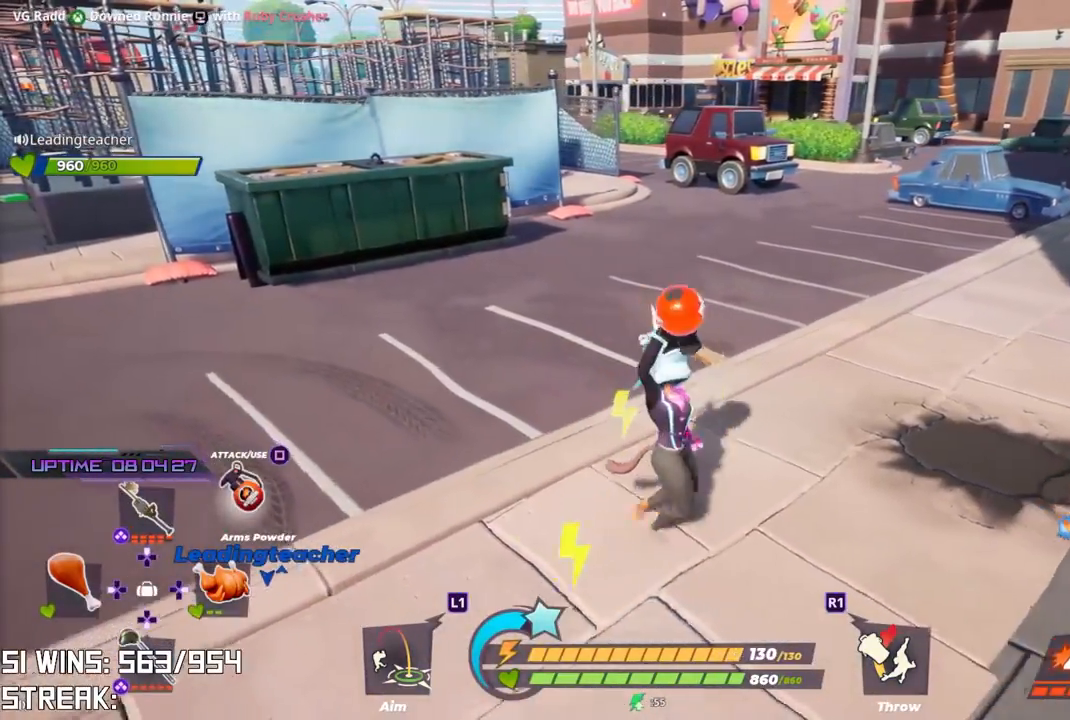
{"dt_ms": 500, "buttons": [], "left_stick": "up-left", "right_stick": "center", "button_events": []}
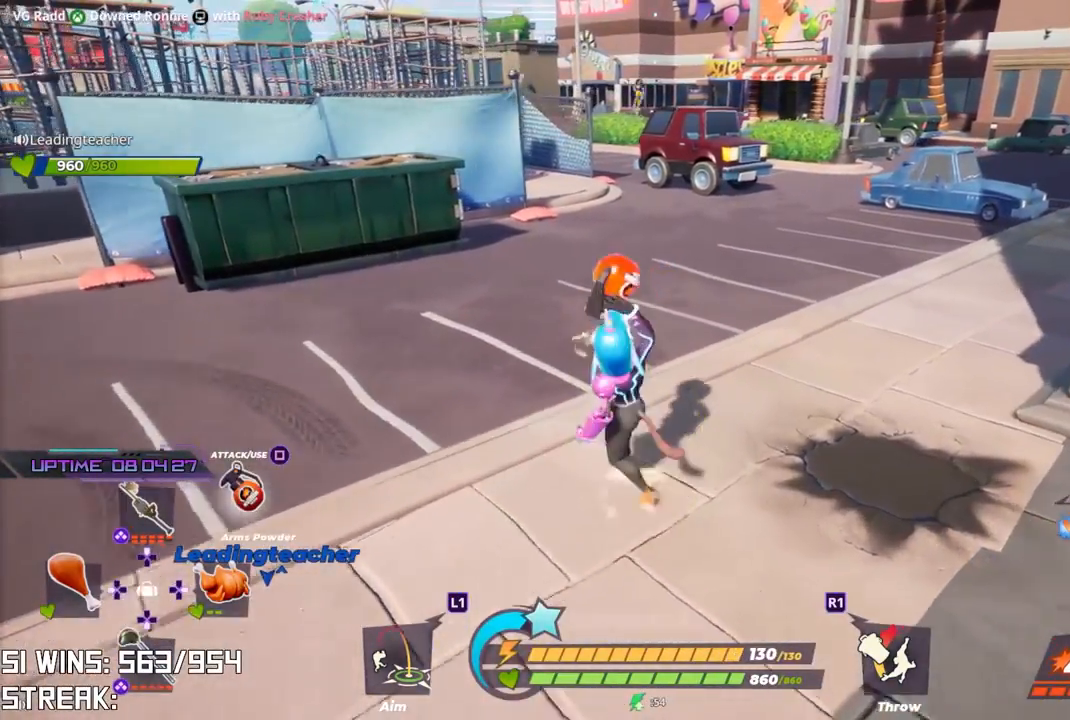
{"dt_ms": 500, "buttons": [], "left_stick": "up", "right_stick": "center", "button_events": []}
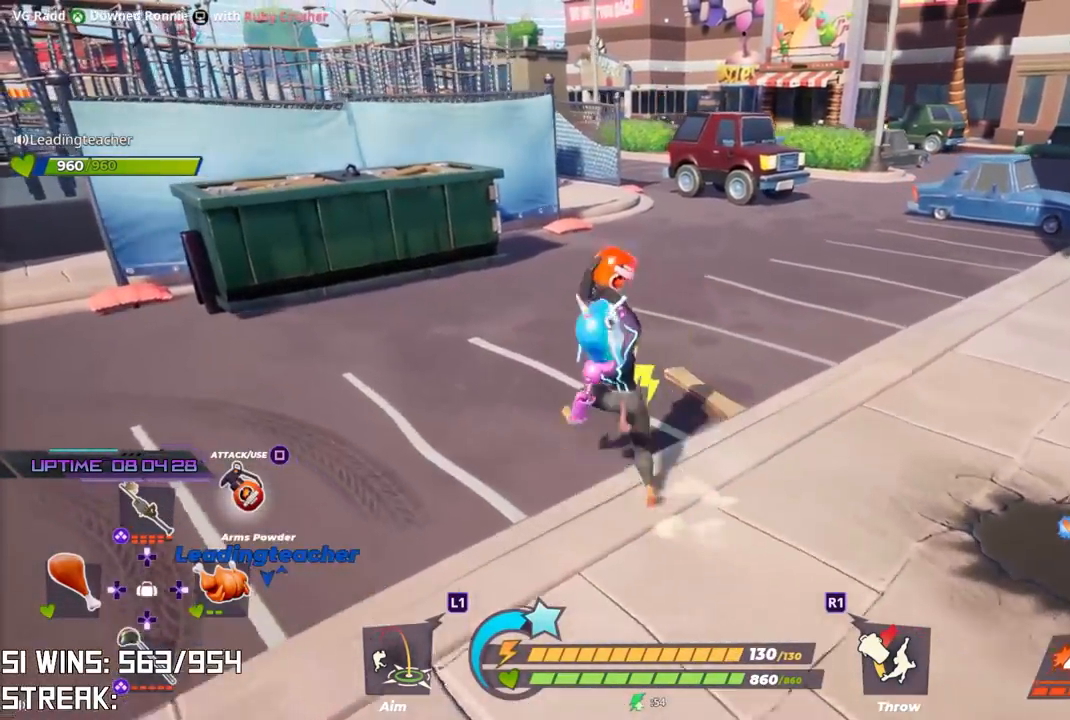
{"dt_ms": 500, "buttons": [], "left_stick": "right", "right_stick": "center", "button_events": []}
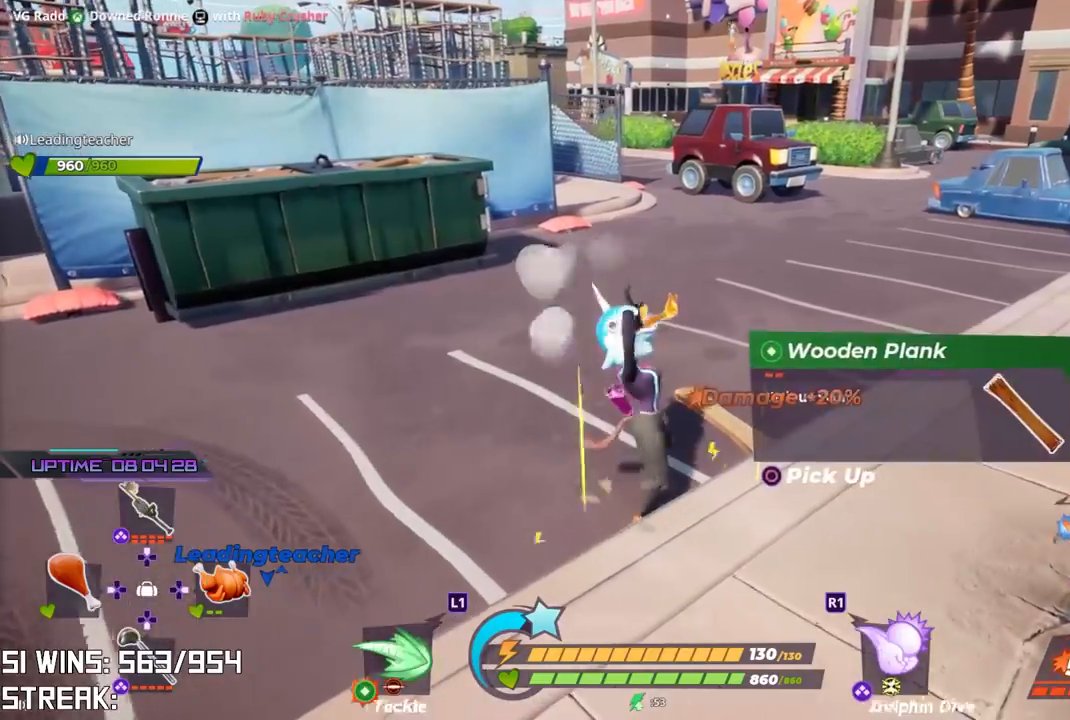
{"dt_ms": 500, "buttons": [], "left_stick": "up-right", "right_stick": "center", "button_events": []}
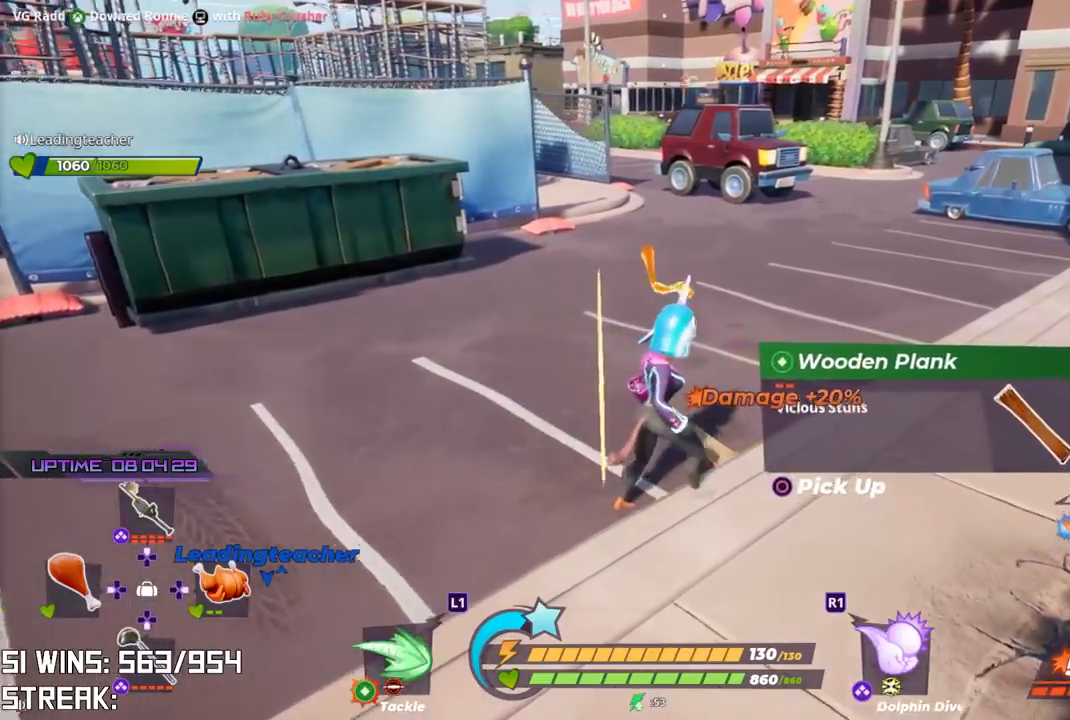
{"dt_ms": 500, "buttons": ["L2"], "left_stick": "up-right", "right_stick": "center", "button_events": [[33, "CIRCLE", "down"], [167, "CIRCLE", "up"], [500, "L2", "down"]]}
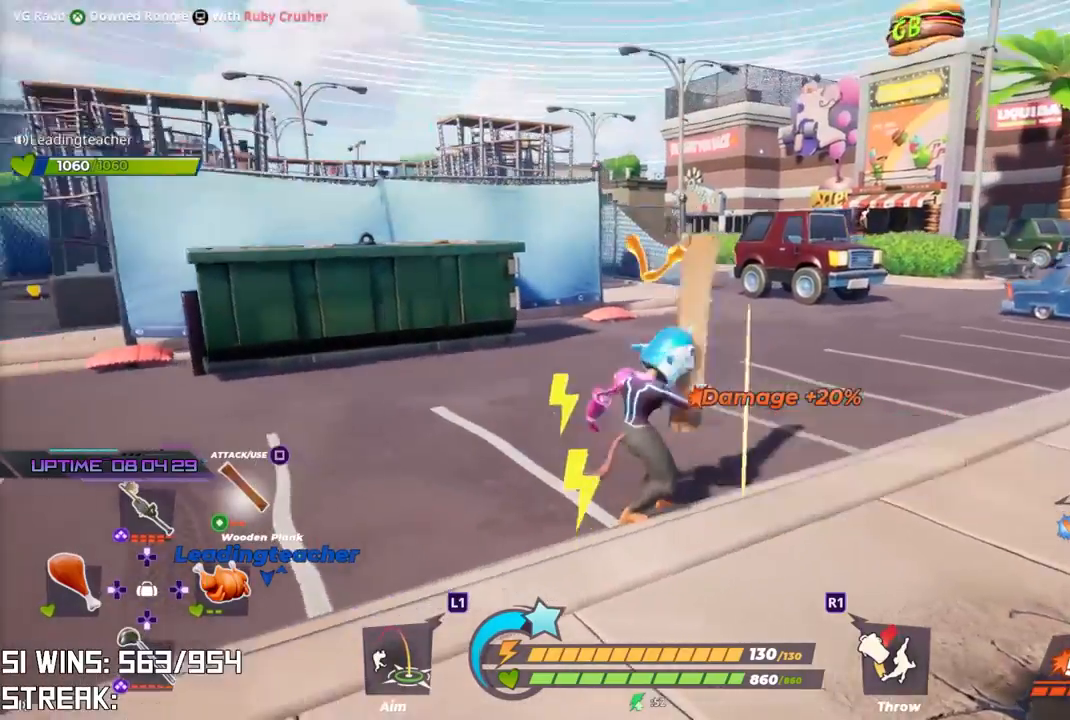
{"dt_ms": 500, "buttons": ["L2"], "left_stick": "up-right", "right_stick": "center", "button_events": [[50, "L1", "down"], [117, "L1", "up"]]}
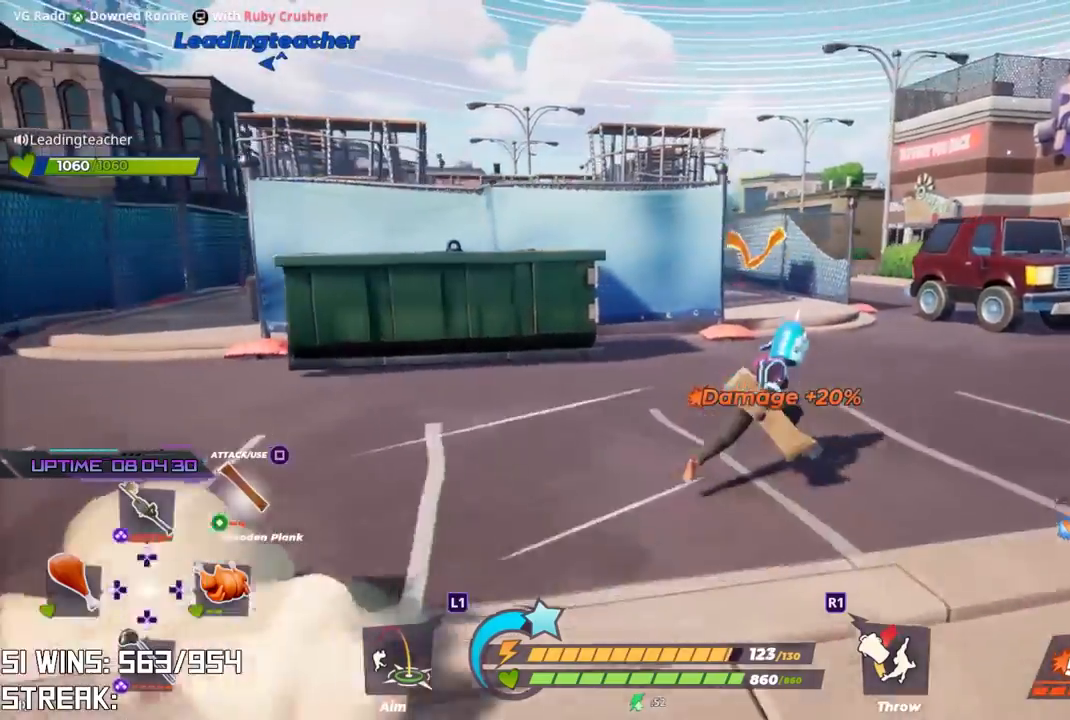
{"dt_ms": 500, "buttons": ["L2"], "left_stick": "up-right", "right_stick": "center", "button_events": []}
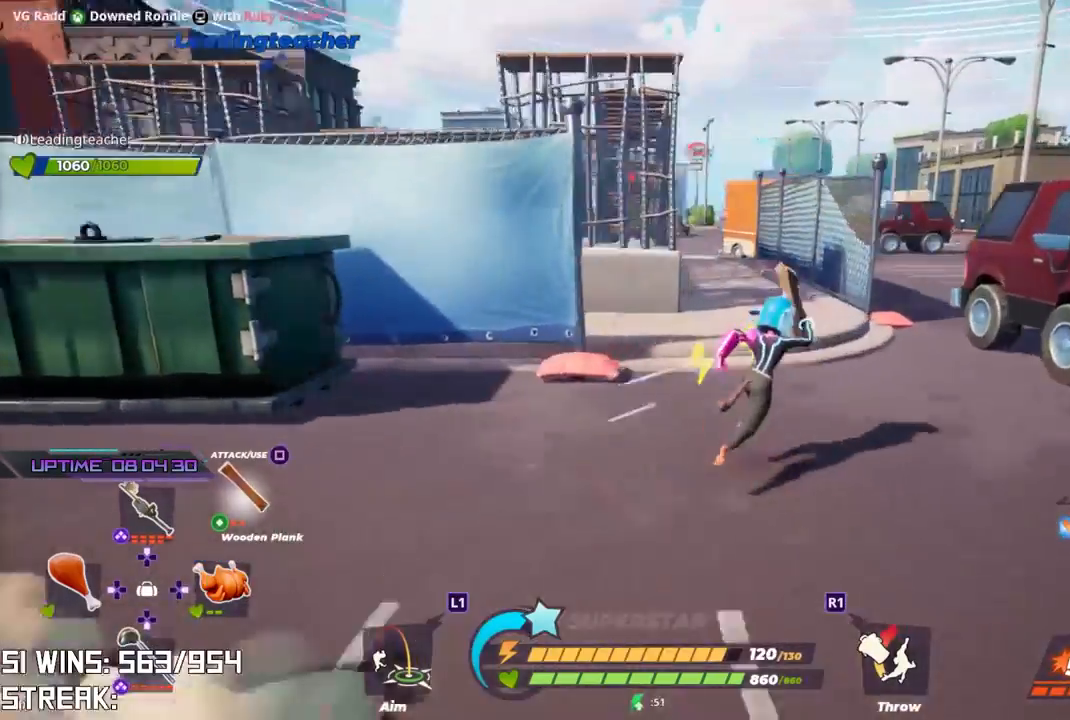
{"dt_ms": 500, "buttons": [], "left_stick": "up", "right_stick": "up", "button_events": [[83, "L2", "up"]]}
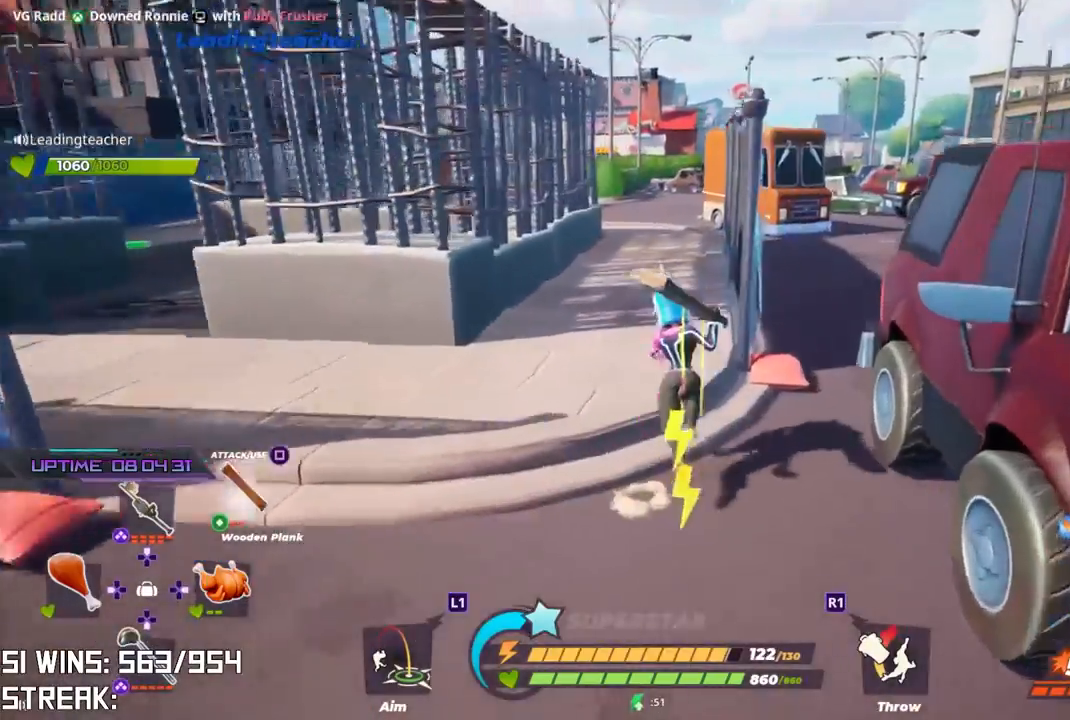
{"dt_ms": 500, "buttons": [], "left_stick": "down-right", "right_stick": "center", "button_events": []}
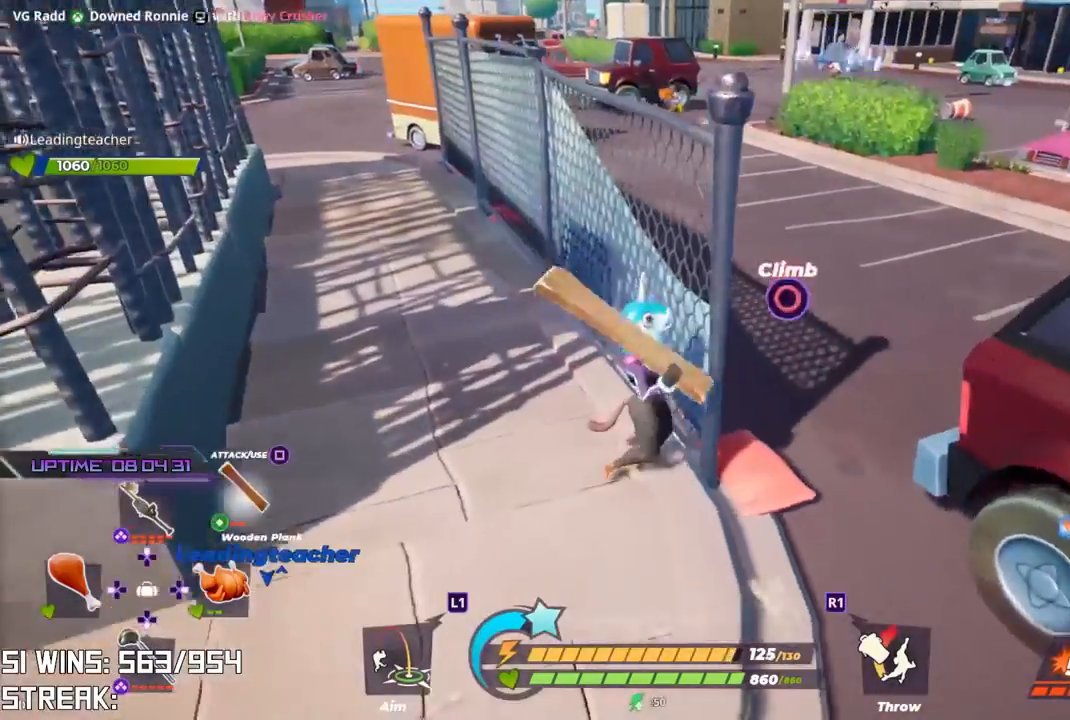
{"dt_ms": 500, "buttons": [], "left_stick": "right", "right_stick": "center", "button_events": []}
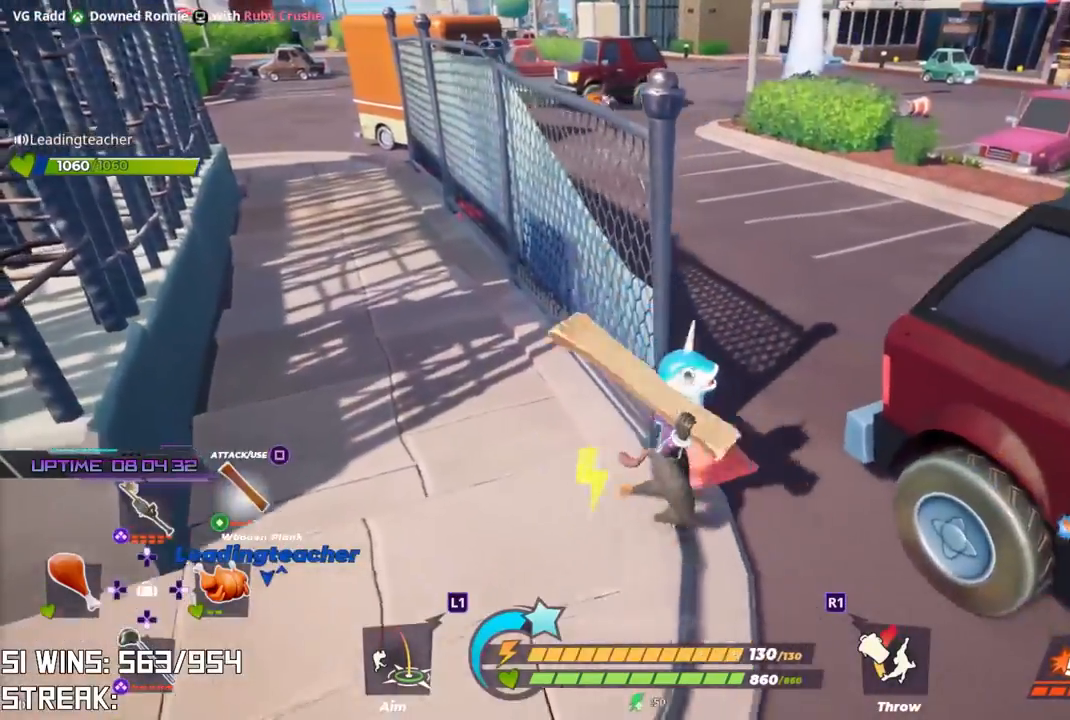
{"dt_ms": 500, "buttons": ["L2"], "left_stick": "up", "right_stick": "center", "button_events": [[183, "L2", "down"], [200, "L1", "down"], [500, "L1", "up"]]}
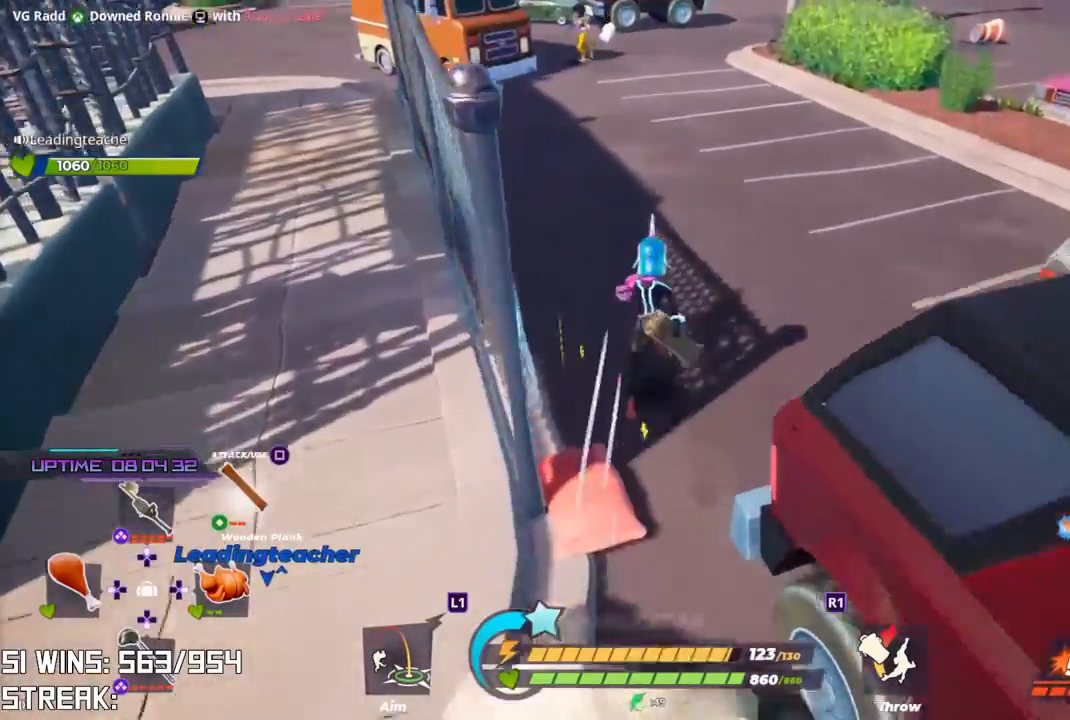
{"dt_ms": 500, "buttons": ["L2"], "left_stick": "up", "right_stick": "center", "button_events": []}
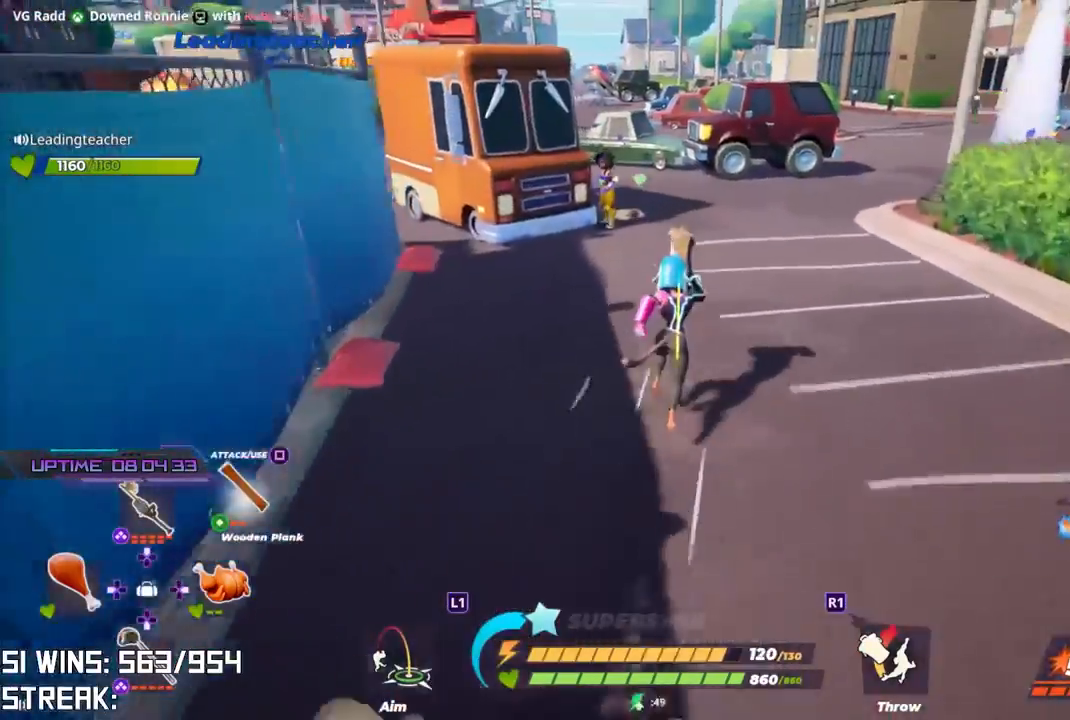
{"dt_ms": 500, "buttons": ["TRIANGLE"], "left_stick": "left", "right_stick": "center", "button_events": [[117, "L2", "up"], [300, "TRIANGLE", "down"], [400, "TRIANGLE", "up"], [467, "TRIANGLE", "down"]]}